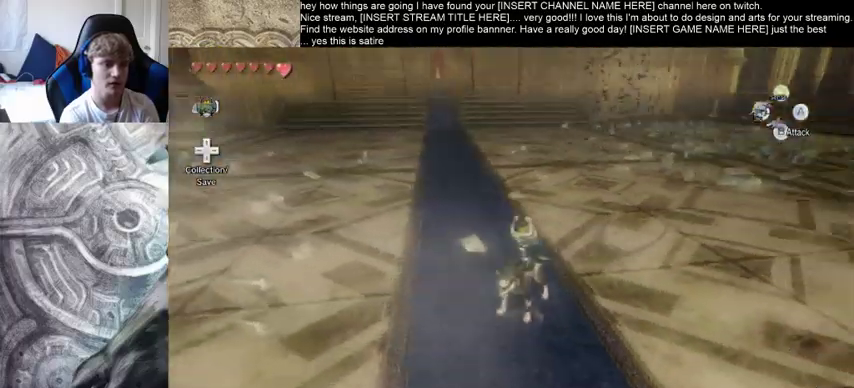
Gameplay with a controller (Xbox layout); each line is a JSON object with the inputs held at the frame after it. "events" lists button and stick changes between this image and that frame as [ms after this image, input, new state], when the widget could be followed in between. Not read: B L3 R3.
{"buttons": [], "left_stick": "center", "right_stick": "right", "events": []}
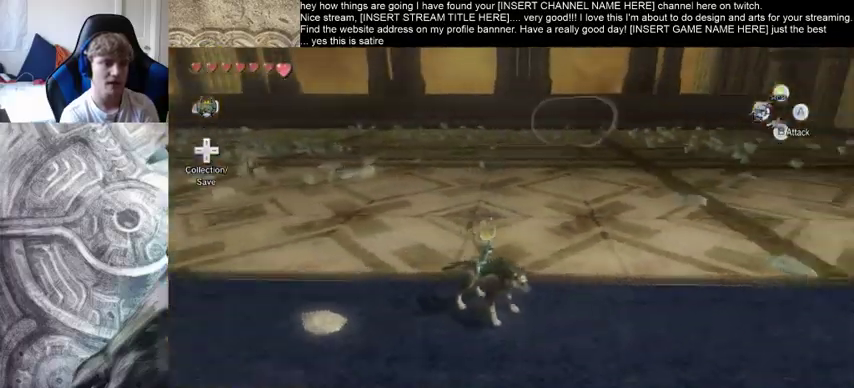
{"buttons": [], "left_stick": "center", "right_stick": "right", "events": []}
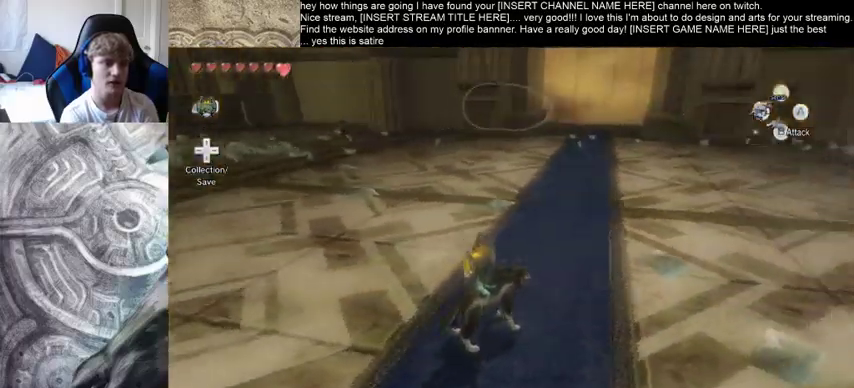
{"buttons": [], "left_stick": "center", "right_stick": "right", "events": []}
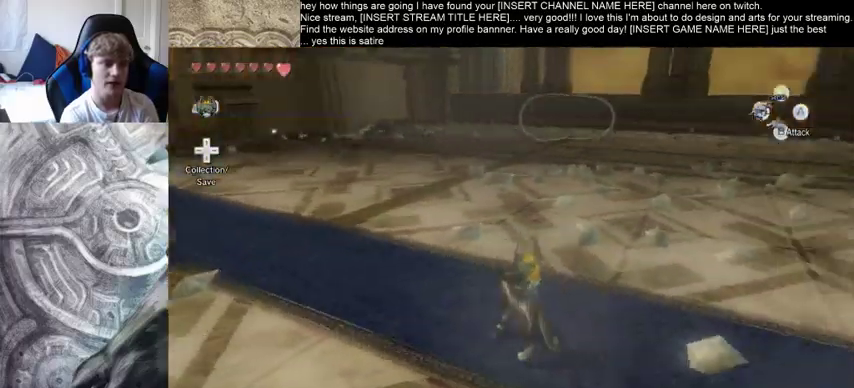
{"buttons": [], "left_stick": "center", "right_stick": "right", "events": []}
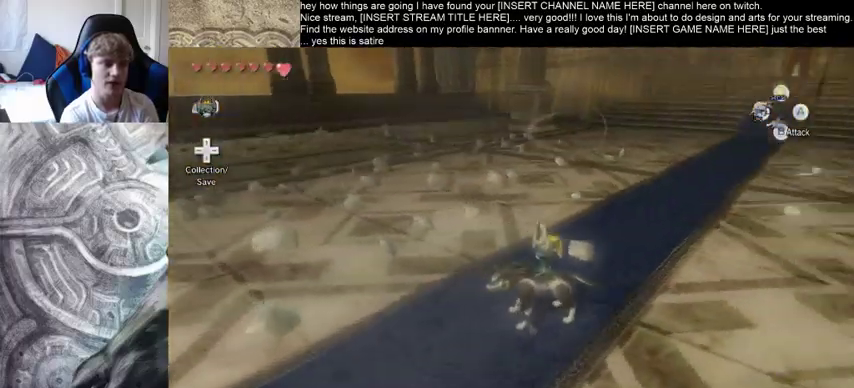
{"buttons": [], "left_stick": "center", "right_stick": "right", "events": []}
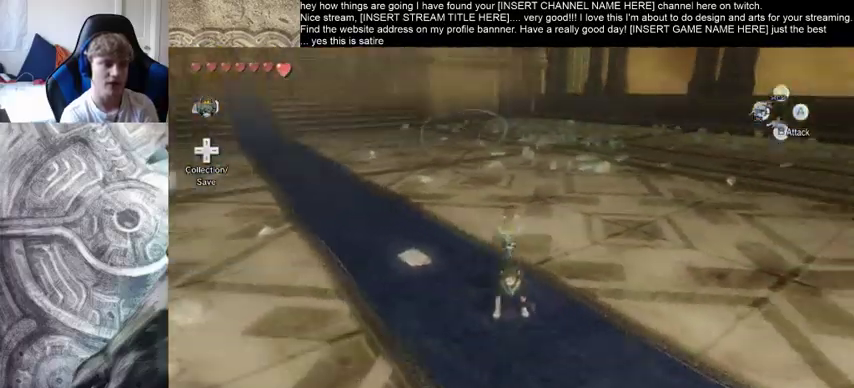
{"buttons": [], "left_stick": "center", "right_stick": "right", "events": []}
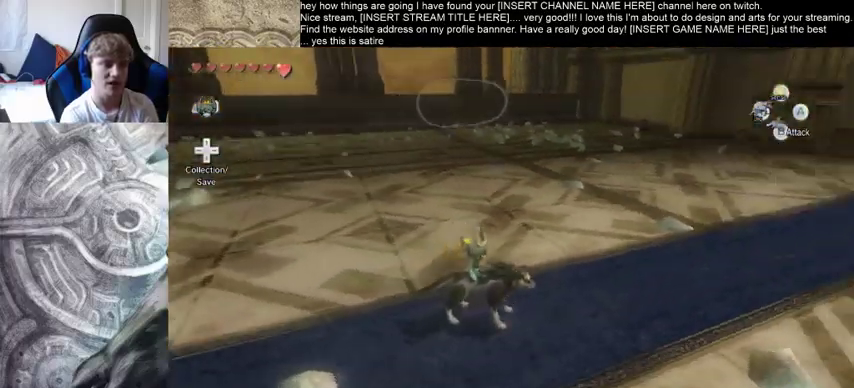
{"buttons": [], "left_stick": "center", "right_stick": "right", "events": []}
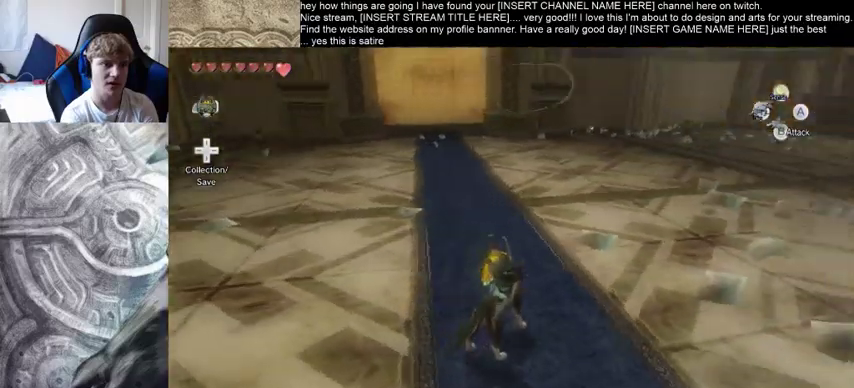
{"buttons": [], "left_stick": "center", "right_stick": "right", "events": []}
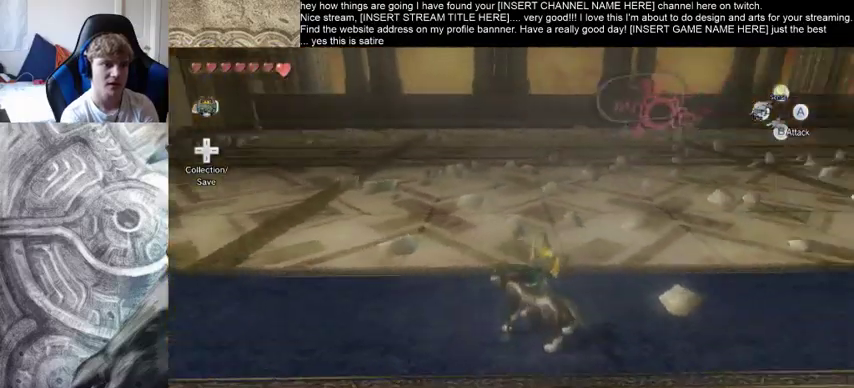
{"buttons": [], "left_stick": "up", "right_stick": "center", "events": [[233, "right_stick", "center"], [300, "right_stick", "left"], [467, "left_stick", "up"], [467, "right_stick", "center"]]}
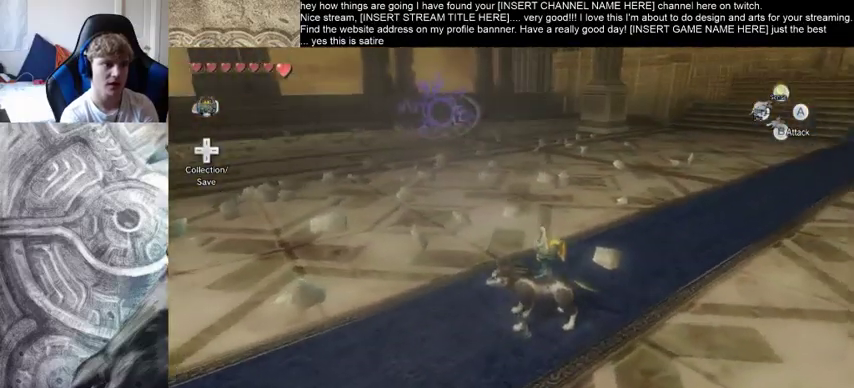
{"buttons": [], "left_stick": "up", "right_stick": "center", "events": []}
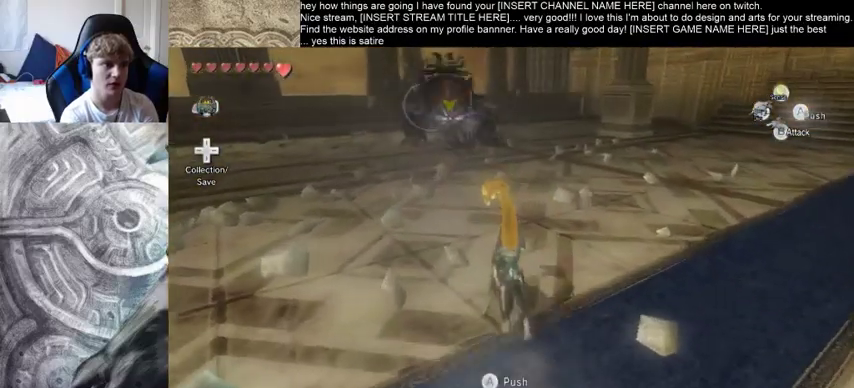
{"buttons": [], "left_stick": "center", "right_stick": "center", "events": [[300, "left_stick", "center"]]}
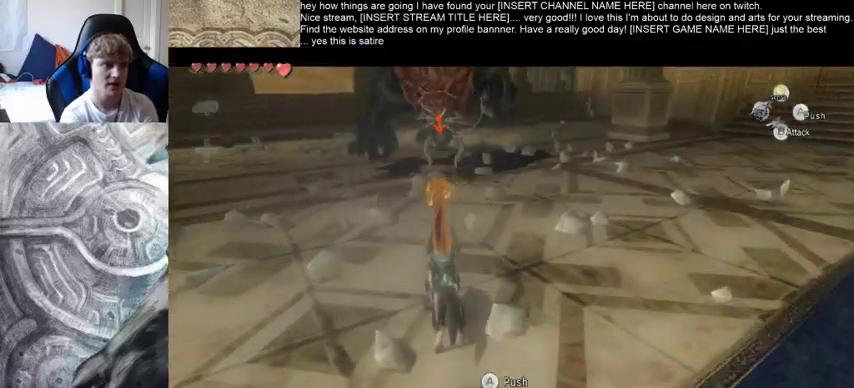
{"buttons": [], "left_stick": "left", "right_stick": "center", "events": [[433, "left_stick", "left"]]}
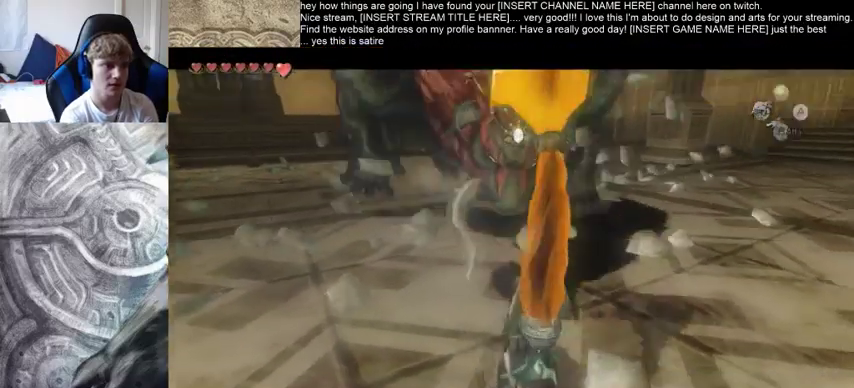
{"buttons": [], "left_stick": "left", "right_stick": "center", "events": []}
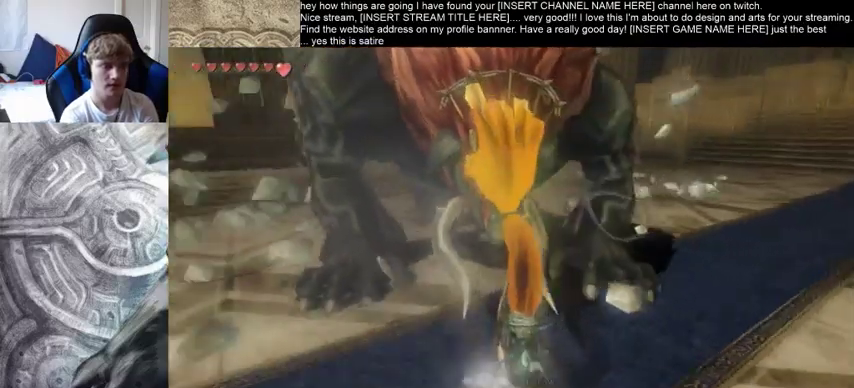
{"buttons": [], "left_stick": "left", "right_stick": "center", "events": []}
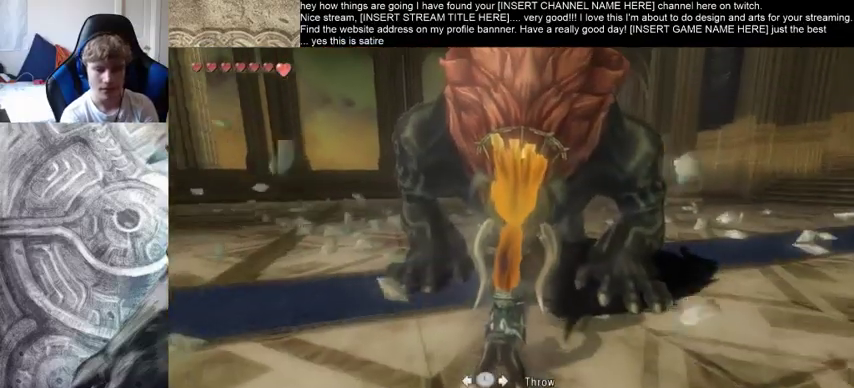
{"buttons": [], "left_stick": "left", "right_stick": "center", "events": []}
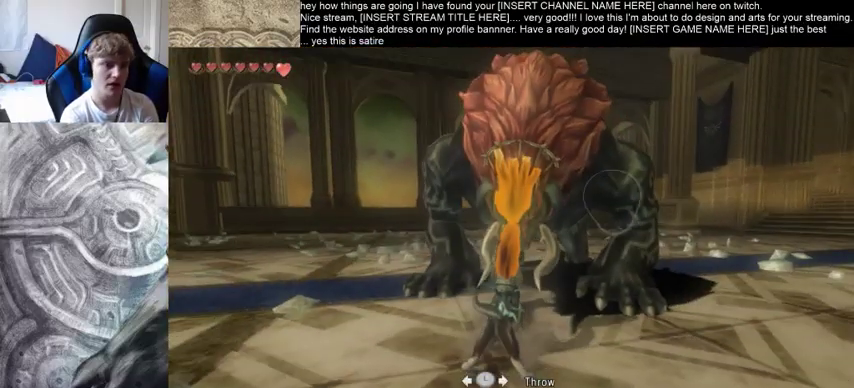
{"buttons": [], "left_stick": "left", "right_stick": "center", "events": []}
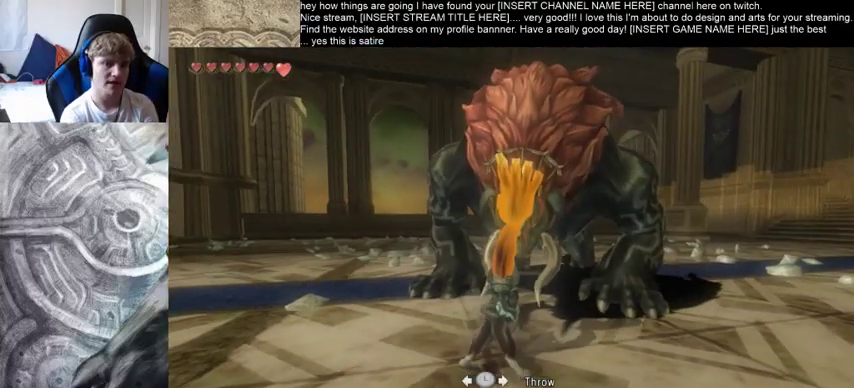
{"buttons": [], "left_stick": "left", "right_stick": "center", "events": []}
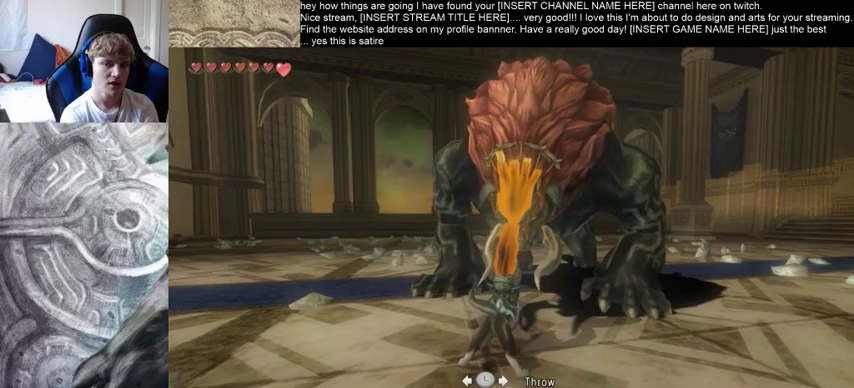
{"buttons": [], "left_stick": "left", "right_stick": "center", "events": []}
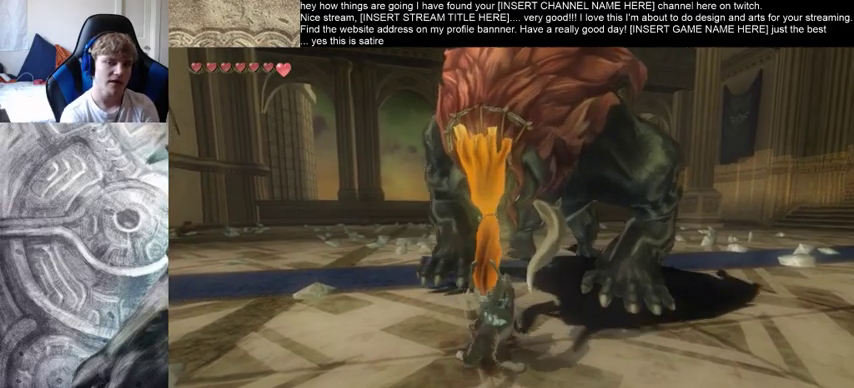
{"buttons": [], "left_stick": "left", "right_stick": "center", "events": []}
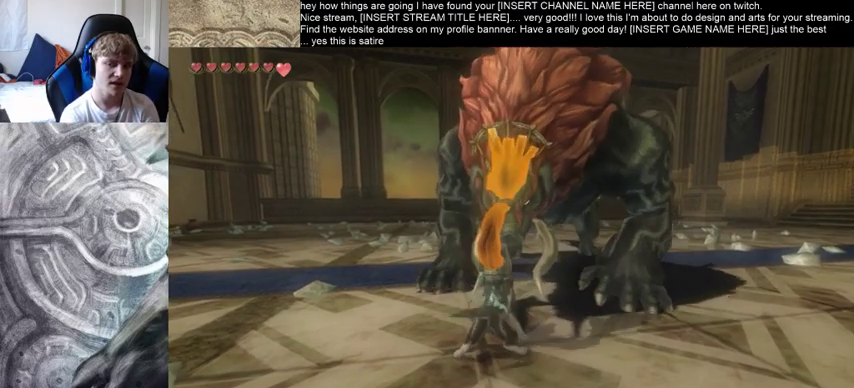
{"buttons": [], "left_stick": "left", "right_stick": "center", "events": []}
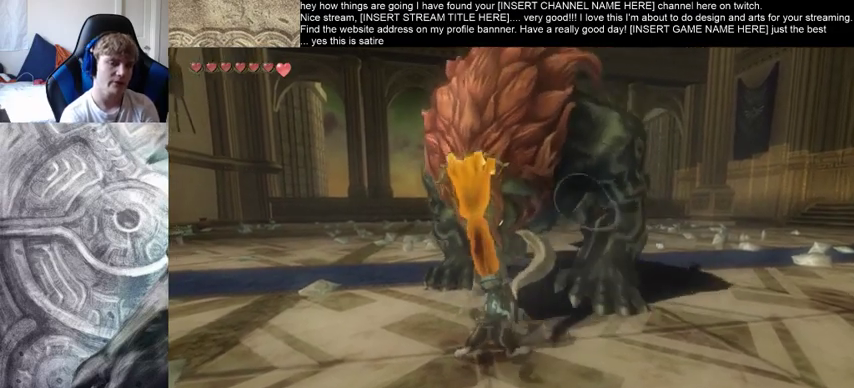
{"buttons": [], "left_stick": "left", "right_stick": "center", "events": []}
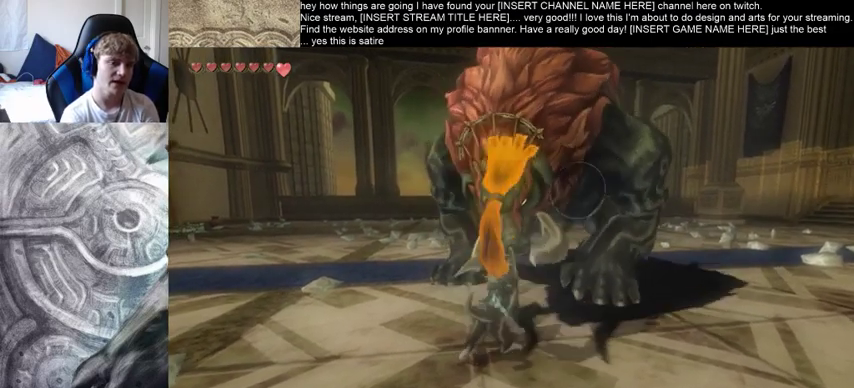
{"buttons": [], "left_stick": "left", "right_stick": "center", "events": []}
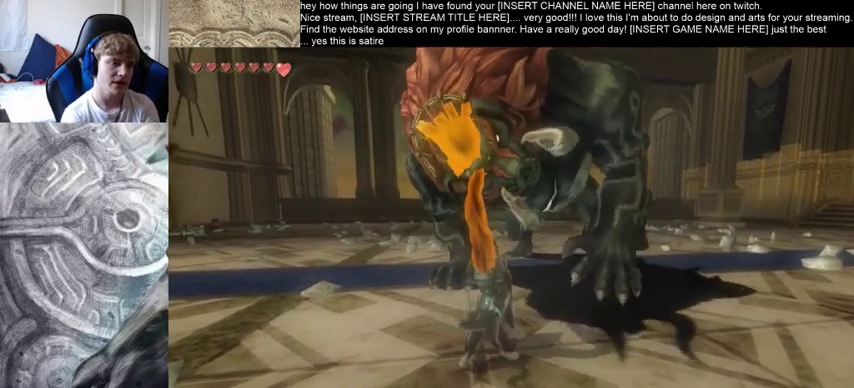
{"buttons": [], "left_stick": "left", "right_stick": "center", "events": []}
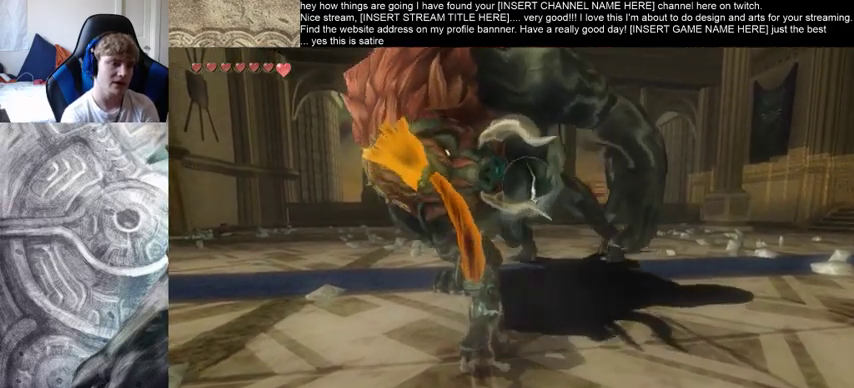
{"buttons": [], "left_stick": "left", "right_stick": "center", "events": []}
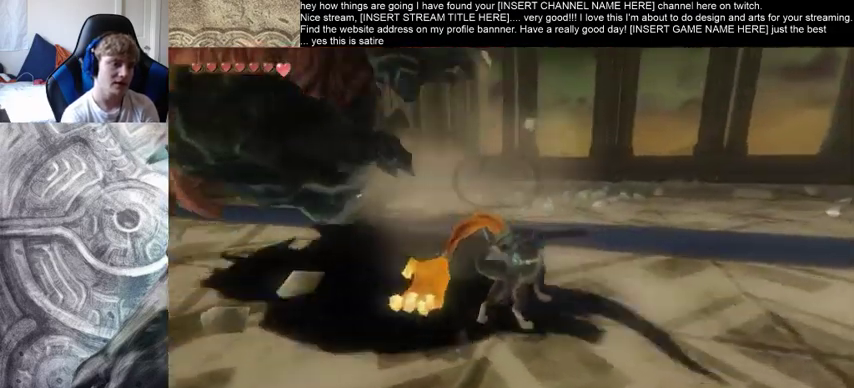
{"buttons": [], "left_stick": "up-left", "right_stick": "center"}
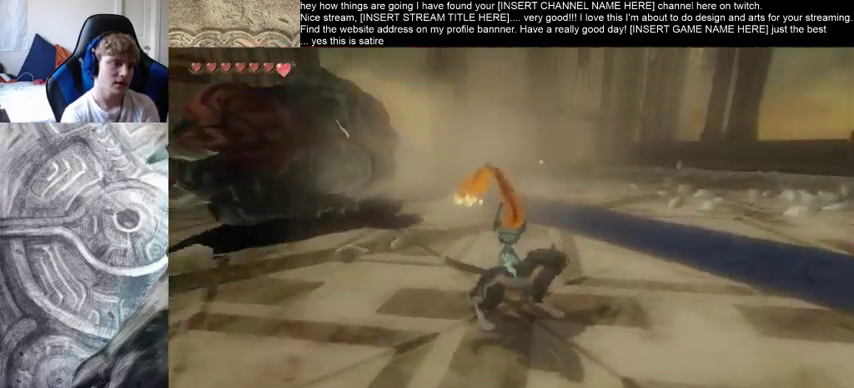
{"buttons": [], "left_stick": "up-left", "right_stick": "center", "events": []}
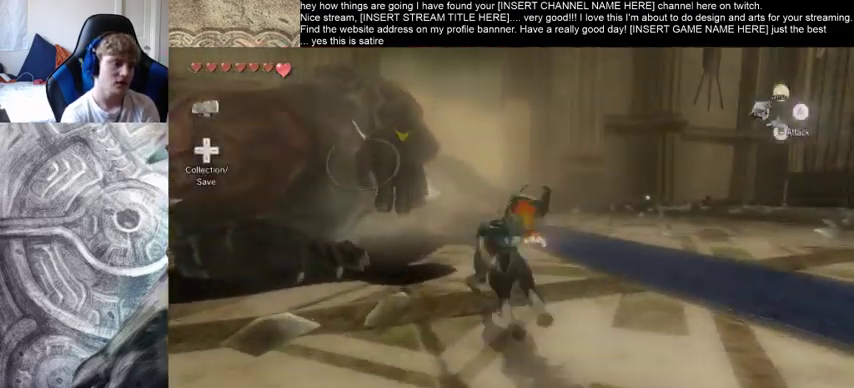
{"buttons": [], "left_stick": "center", "right_stick": "center", "events": [[200, "left_stick", "center"]]}